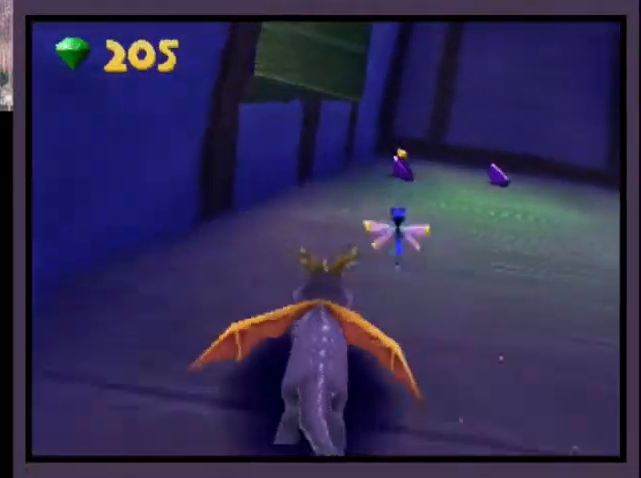
Gameplay with a controller (PlayStation layout); each line is a JSON object with the inputs held at the frame after it. "events" lists button and stick changes between this image and that frame as [ms after this image, input, new state], when the widget could be followed in between. Not read: L1 R1.
{"buttons": ["SQUARE", "DPAD_DOWN", "DPAD_LEFT"], "left_stick": "center", "right_stick": "center", "events": [[167, "DPAD_DOWN", "down"], [167, "DPAD_LEFT", "down"], [267, "CROSS", "up"]]}
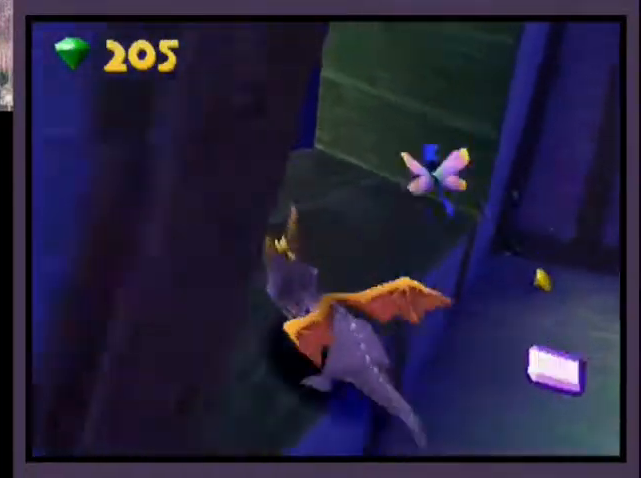
{"buttons": ["SQUARE", "DPAD_RIGHT"], "left_stick": "center", "right_stick": "center", "events": [[233, "DPAD_DOWN", "up"], [267, "DPAD_LEFT", "up"], [400, "DPAD_RIGHT", "down"]]}
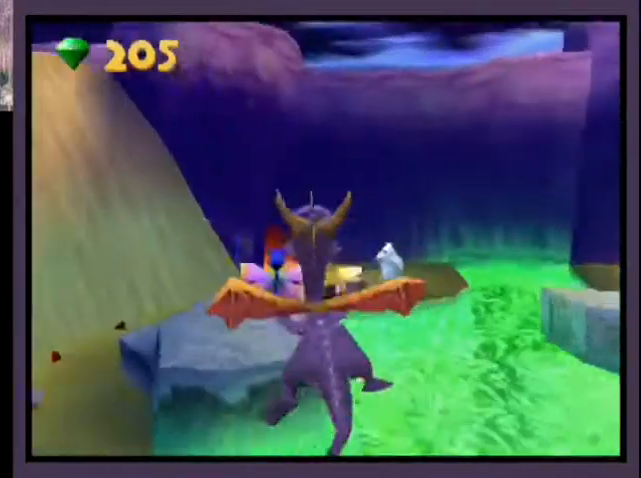
{"buttons": ["SQUARE"], "left_stick": "center", "right_stick": "center", "events": [[33, "DPAD_RIGHT", "up"], [200, "DPAD_RIGHT", "down"], [300, "DPAD_RIGHT", "up"]]}
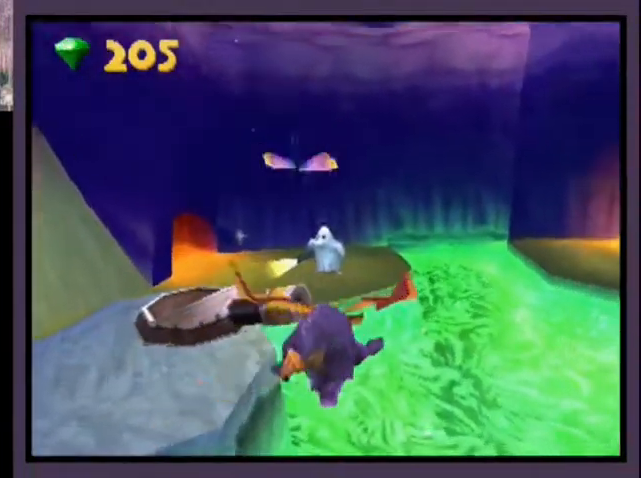
{"buttons": ["SQUARE"], "left_stick": "center", "right_stick": "center", "events": [[100, "DPAD_LEFT", "down"], [100, "R2", "down"], [200, "DPAD_LEFT", "up"], [433, "R2", "up"]]}
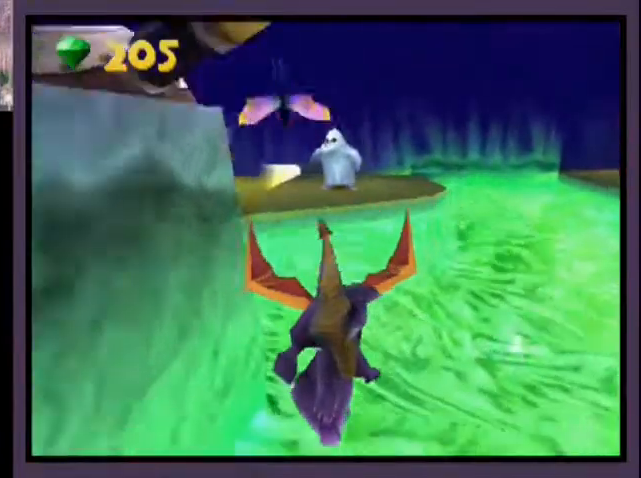
{"buttons": ["SQUARE", "DPAD_UP"], "left_stick": "center", "right_stick": "center", "events": [[100, "R2", "down"], [133, "DPAD_LEFT", "down"], [133, "DPAD_UP", "down"], [233, "R2", "up"], [267, "DPAD_LEFT", "up"]]}
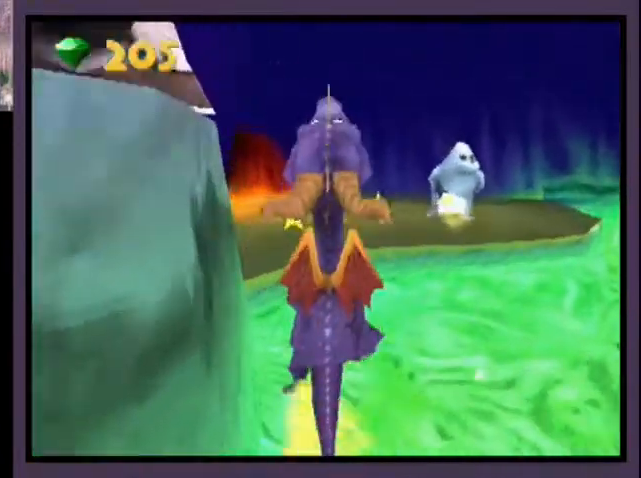
{"buttons": ["SQUARE"], "left_stick": "center", "right_stick": "center", "events": [[333, "DPAD_UP", "up"]]}
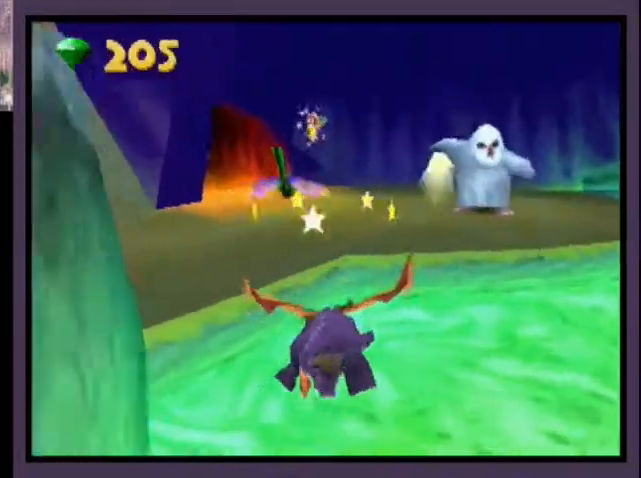
{"buttons": ["SQUARE", "DPAD_UP"], "left_stick": "center", "right_stick": "center", "events": [[33, "R2", "down"], [67, "DPAD_LEFT", "down"], [133, "DPAD_UP", "down"], [167, "DPAD_LEFT", "up"], [200, "R2", "up"]]}
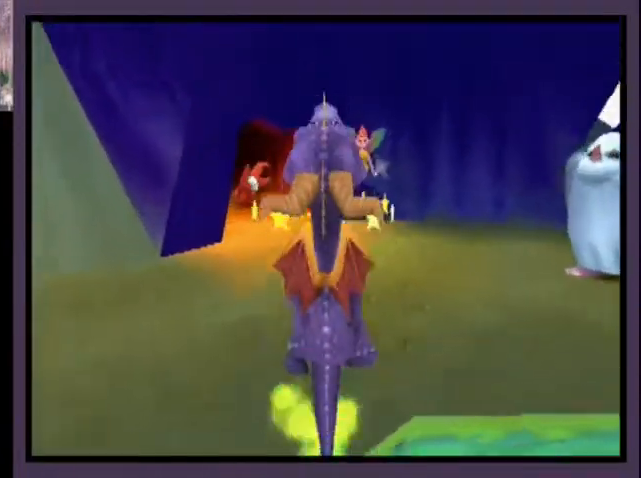
{"buttons": [], "left_stick": "center", "right_stick": "center", "events": [[233, "SQUARE", "up"], [267, "DPAD_UP", "up"]]}
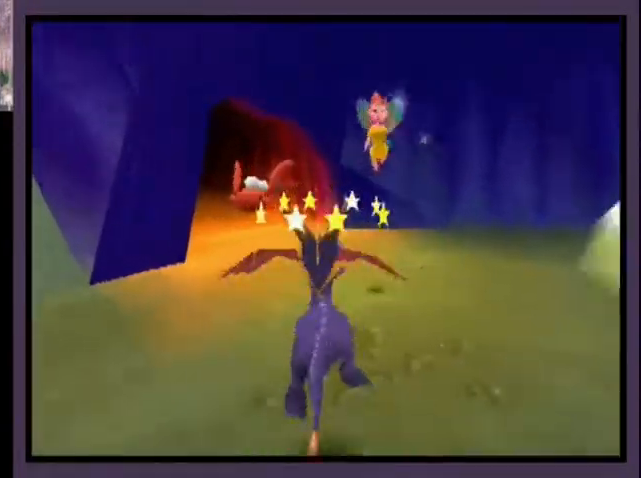
{"buttons": ["SQUARE", "DPAD_DOWN", "DPAD_RIGHT"], "left_stick": "center", "right_stick": "center", "events": [[100, "DPAD_DOWN", "down"], [100, "DPAD_RIGHT", "down"], [367, "SQUARE", "down"]]}
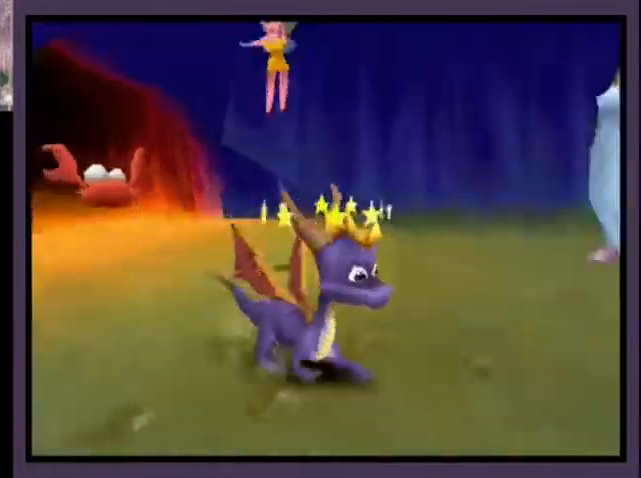
{"buttons": [], "left_stick": "center", "right_stick": "center", "events": [[133, "DPAD_DOWN", "up"], [200, "DPAD_RIGHT", "up"], [300, "SQUARE", "up"]]}
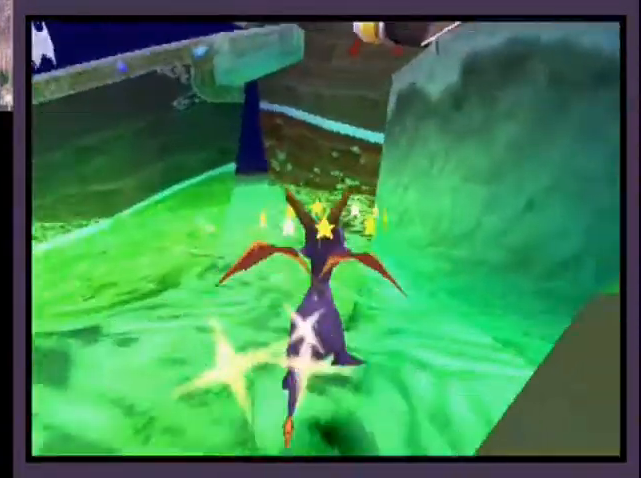
{"buttons": [], "left_stick": "center", "right_stick": "center", "events": []}
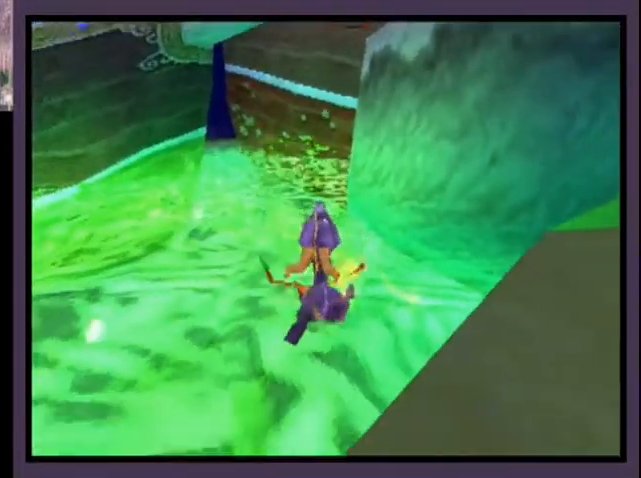
{"buttons": [], "left_stick": "center", "right_stick": "center", "events": []}
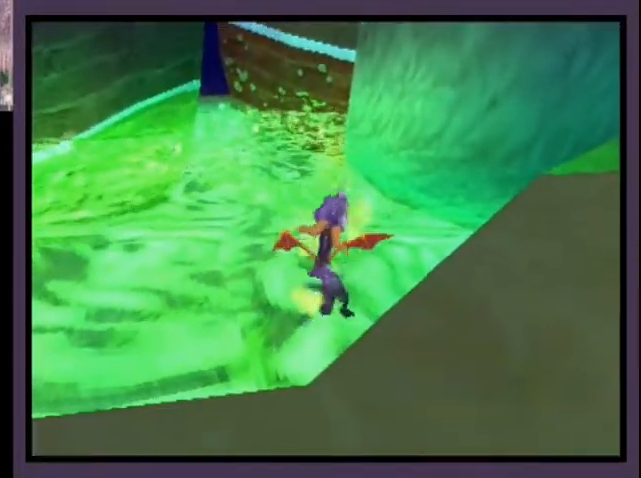
{"buttons": [], "left_stick": "center", "right_stick": "center", "events": []}
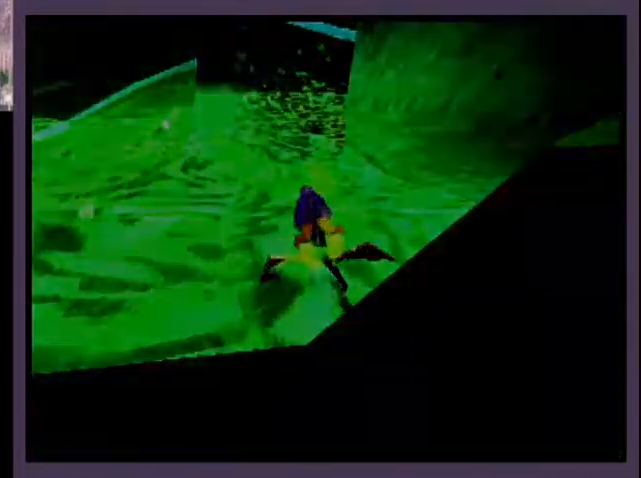
{"buttons": [], "left_stick": "center", "right_stick": "center", "events": []}
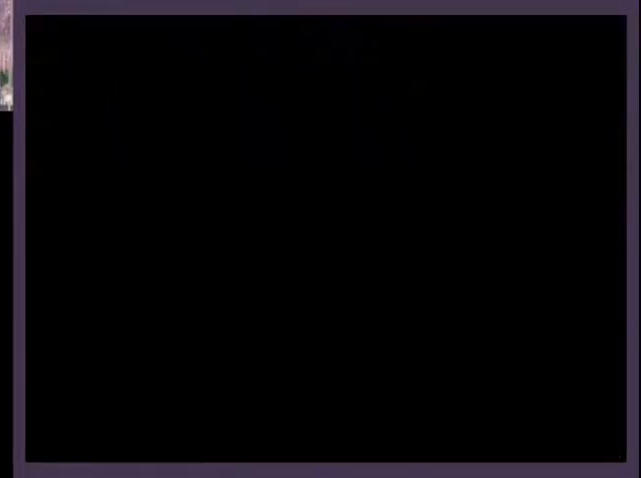
{"buttons": [], "left_stick": "center", "right_stick": "center", "events": []}
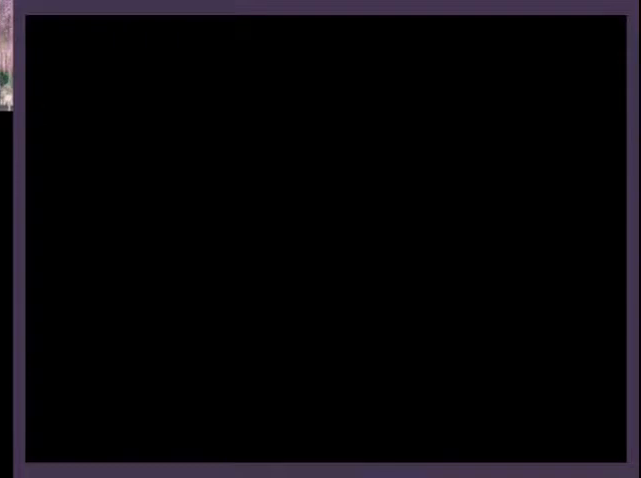
{"buttons": [], "left_stick": "center", "right_stick": "center", "events": []}
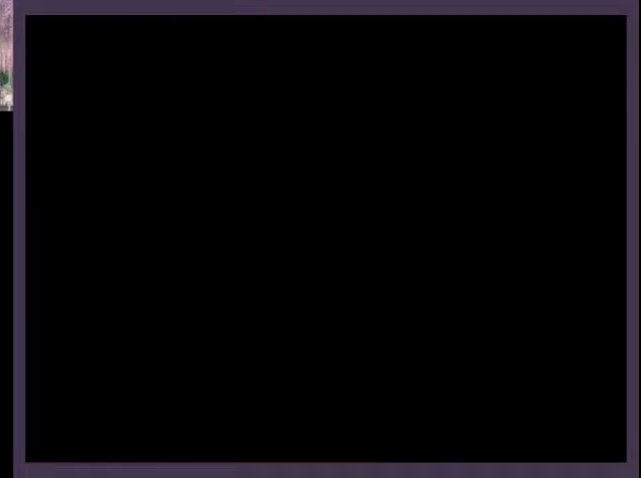
{"buttons": [], "left_stick": "center", "right_stick": "center", "events": []}
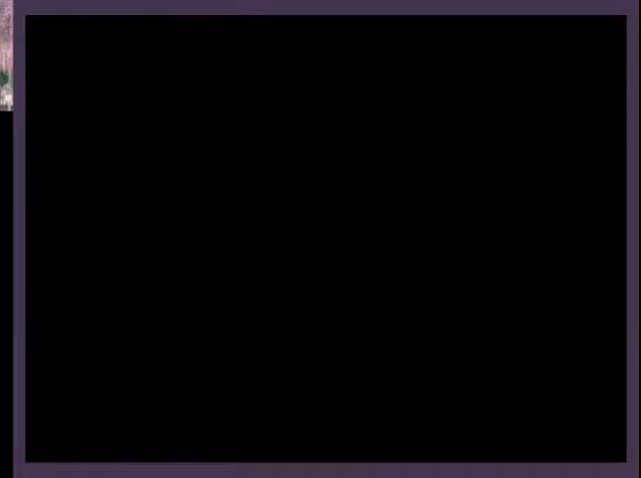
{"buttons": [], "left_stick": "center", "right_stick": "center", "events": []}
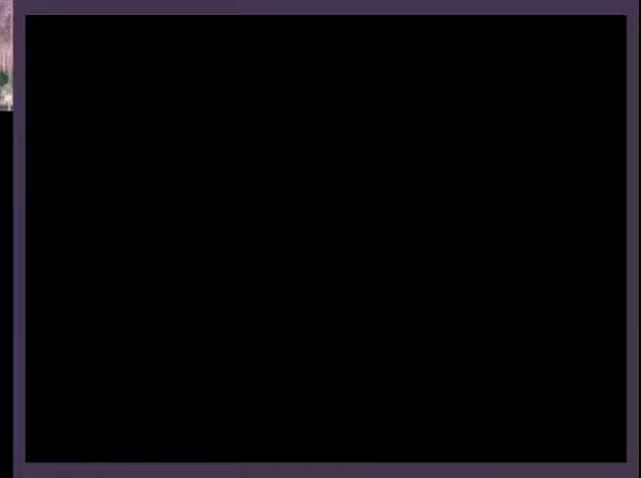
{"buttons": [], "left_stick": "center", "right_stick": "center", "events": []}
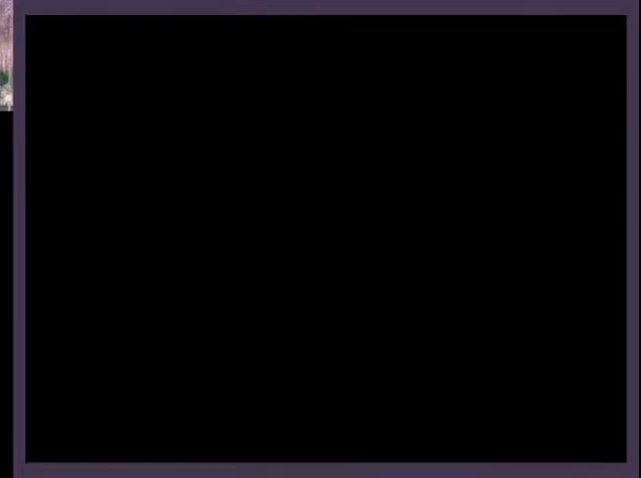
{"buttons": ["DPAD_RIGHT"], "left_stick": "center", "right_stick": "center", "events": [[500, "DPAD_RIGHT", "down"]]}
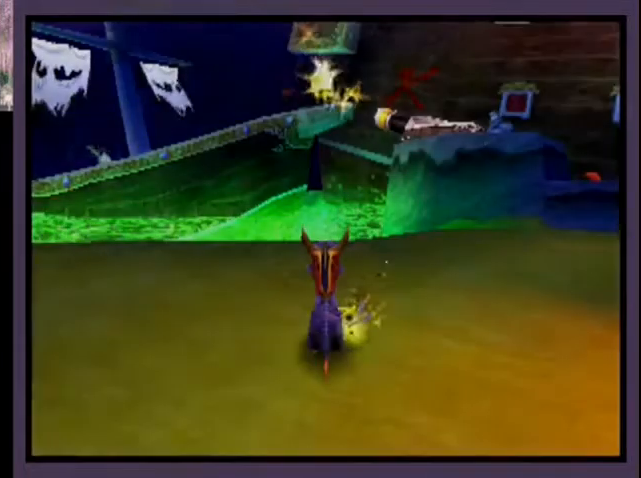
{"buttons": ["SQUARE", "DPAD_RIGHT"], "left_stick": "center", "right_stick": "center", "events": [[100, "SQUARE", "down"], [133, "DPAD_RIGHT", "up"], [367, "DPAD_RIGHT", "down"]]}
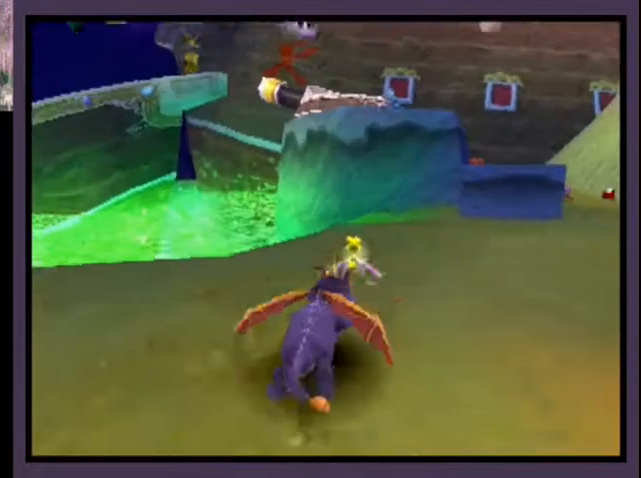
{"buttons": ["CROSS"], "left_stick": "center", "right_stick": "center", "events": [[200, "DPAD_RIGHT", "up"], [300, "CROSS", "down"], [500, "SQUARE", "up"]]}
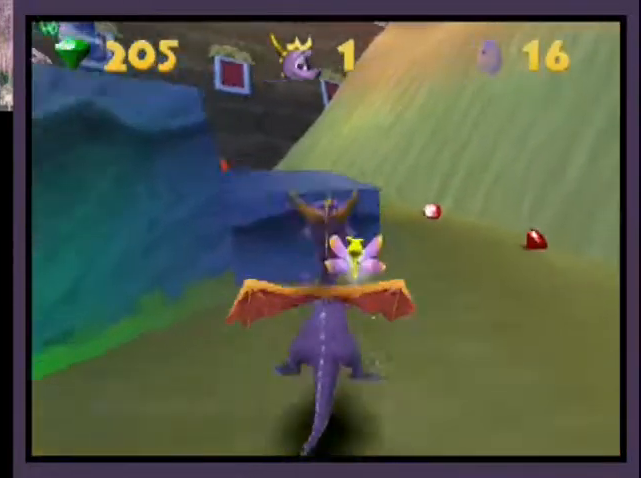
{"buttons": ["CROSS", "SQUARE", "DPAD_DOWN", "DPAD_LEFT"], "left_stick": "center", "right_stick": "center", "events": [[33, "CROSS", "up"], [100, "CROSS", "down"], [167, "CROSS", "up"], [200, "DPAD_LEFT", "down"], [233, "DPAD_DOWN", "down"], [233, "SQUARE", "down"], [433, "CROSS", "down"]]}
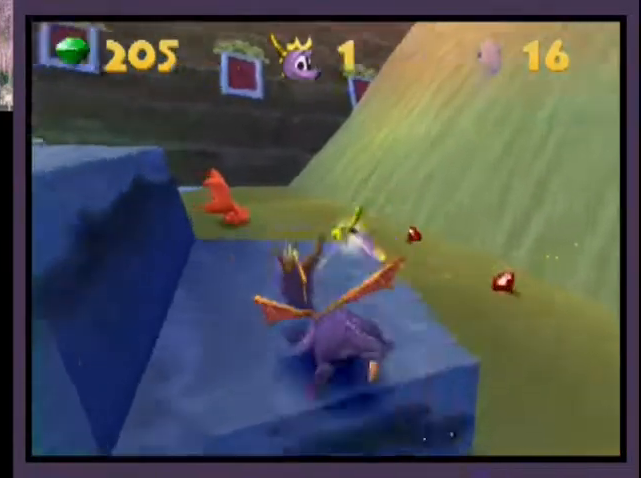
{"buttons": ["DPAD_DOWN", "DPAD_LEFT"], "left_stick": "center", "right_stick": "center", "events": [[233, "CROSS", "up"], [233, "SQUARE", "up"]]}
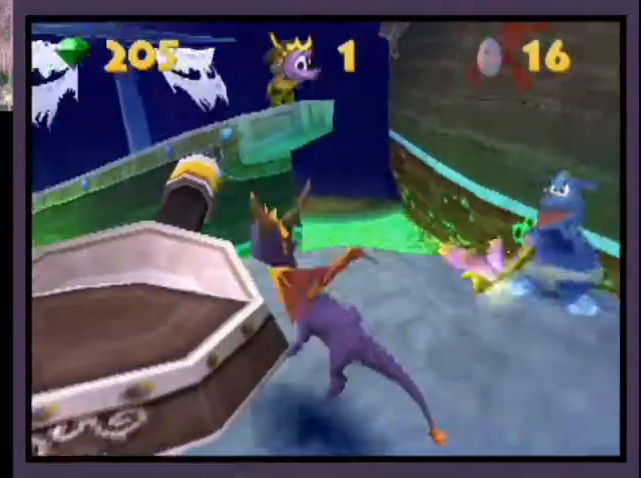
{"buttons": [], "left_stick": "center", "right_stick": "center", "events": [[67, "DPAD_DOWN", "up"], [100, "DPAD_LEFT", "up"]]}
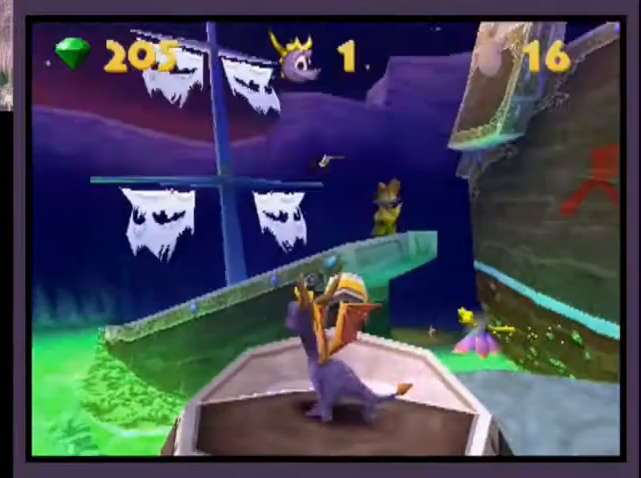
{"buttons": ["L2", "DPAD_RIGHT"], "left_stick": "center", "right_stick": "center", "events": [[133, "DPAD_DOWN", "down"], [467, "DPAD_RIGHT", "down"], [500, "DPAD_DOWN", "up"], [500, "L2", "down"]]}
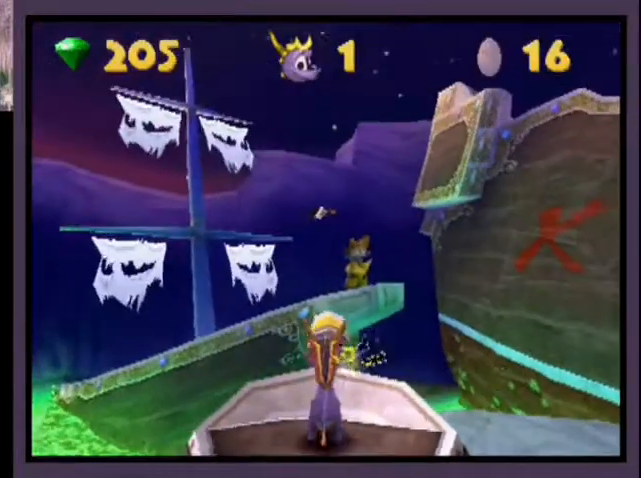
{"buttons": ["CROSS", "R2", "DPAD_UP", "DPAD_RIGHT"], "left_stick": "center", "right_stick": "center", "events": [[133, "L2", "up"], [133, "R2", "down"], [233, "DPAD_RIGHT", "up"], [333, "CIRCLE", "down"], [433, "CIRCLE", "up"], [433, "CROSS", "down"], [433, "DPAD_UP", "down"], [467, "CROSS", "up"], [467, "DPAD_RIGHT", "down"], [500, "CROSS", "down"]]}
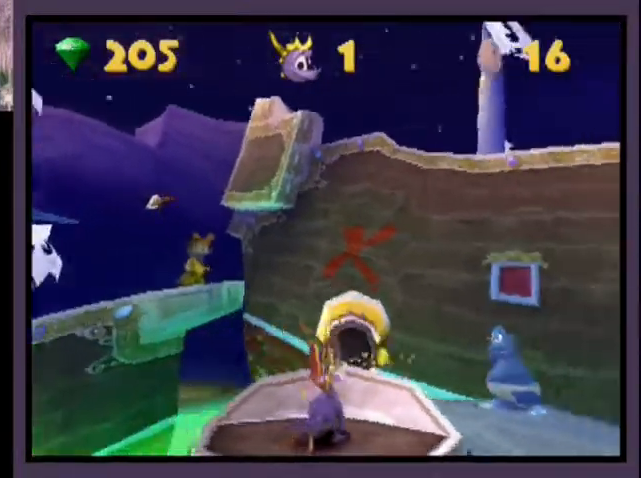
{"buttons": ["R2", "DPAD_UP", "DPAD_RIGHT"], "left_stick": "center", "right_stick": "center", "events": [[67, "CROSS", "up"]]}
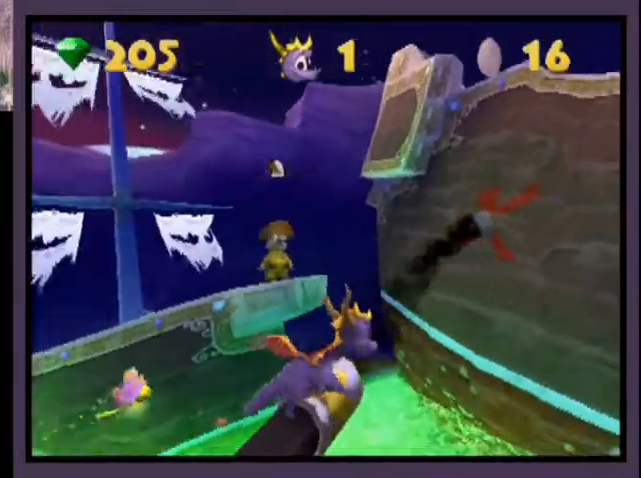
{"buttons": ["CROSS", "SQUARE", "DPAD_UP", "DPAD_LEFT"], "left_stick": "center", "right_stick": "center", "events": [[267, "DPAD_RIGHT", "up"], [367, "R2", "up"], [400, "DPAD_LEFT", "down"], [400, "SQUARE", "down"], [500, "CROSS", "down"]]}